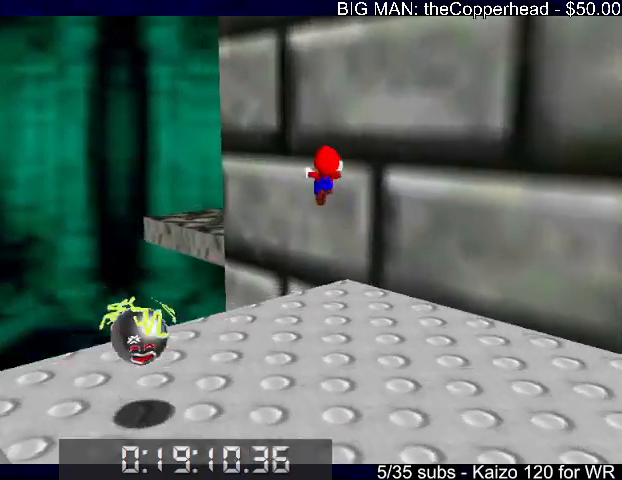
Gameplay with keyboard; each line is a JSON object with the keys held at the frame after it. "events" lists presses ("down") and releases ("up") of "0", "1", "2", "3", "4", "5", "6", "8", "a", "c", "d", "down", "left", "right", "s", "up", "x" and "z" between this image and that frame as [ms after this image, input, new state], when the widget could be followed in between. No other keys are recorded. Mouse input is not recorded.
{"keys": ["right", "up"], "events": [[67, "4", "up"], [167, "4", "down"], [200, "4", "up"], [300, "right", "down"]]}
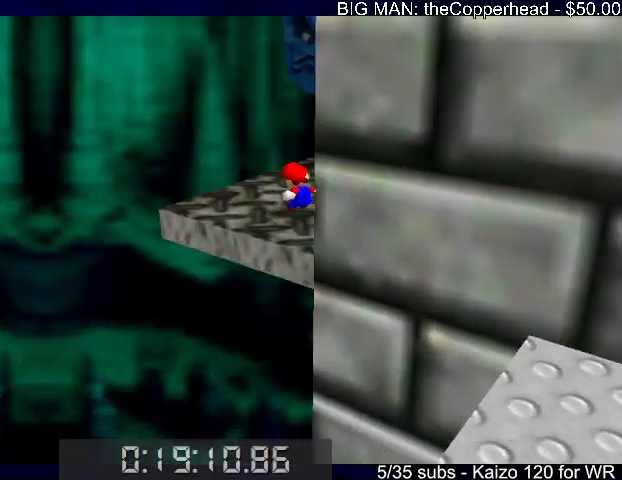
{"keys": ["up"], "events": [[67, "right", "up"], [167, "4", "down"], [300, "4", "up"]]}
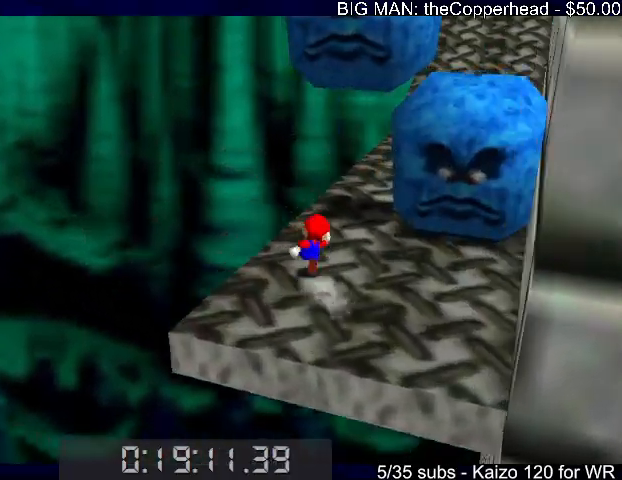
{"keys": ["c", "right", "up"], "events": [[33, "right", "down"], [100, "c", "down"], [100, "right", "up"], [167, "c", "up"], [233, "8", "down"], [333, "8", "up"], [400, "x", "down"], [467, "c", "down"], [467, "right", "down"], [500, "x", "up"]]}
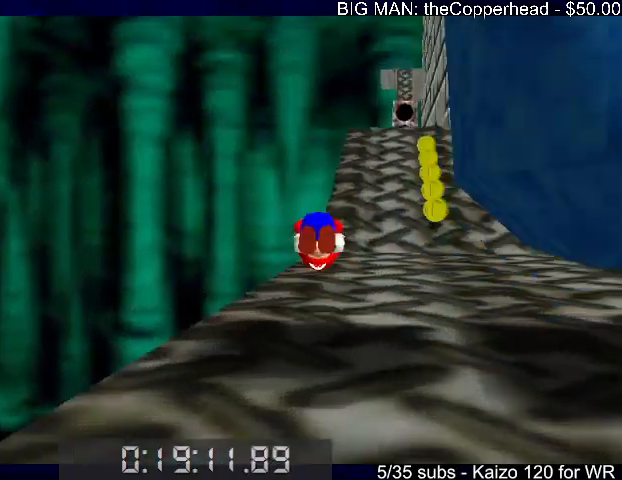
{"keys": ["up"], "events": [[67, "c", "up"], [100, "right", "up"], [100, "x", "down"], [167, "c", "down"], [200, "right", "down"], [233, "c", "up"], [233, "x", "up"], [367, "right", "up"]]}
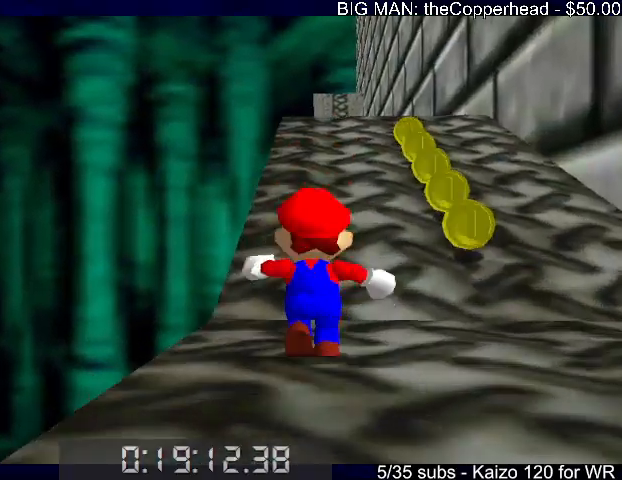
{"keys": ["up"], "events": [[33, "x", "down"], [67, "c", "down"], [100, "5", "down"], [100, "x", "up"], [167, "5", "up"], [167, "c", "up"], [300, "right", "down"], [433, "right", "up"]]}
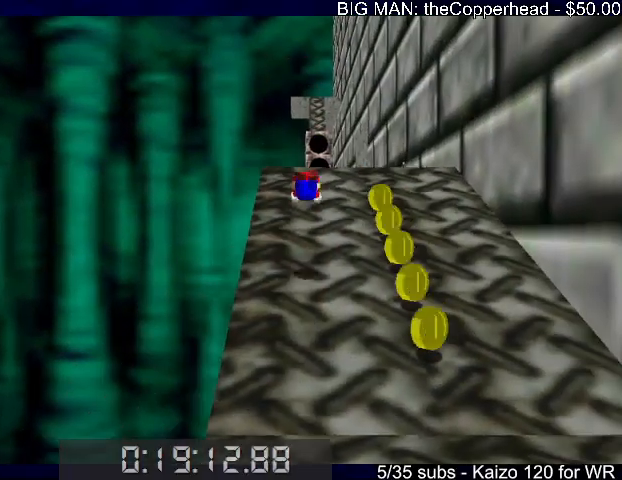
{"keys": ["c", "up", "x"], "events": [[167, "x", "down"], [233, "c", "down"], [267, "x", "up"], [333, "c", "up"], [467, "c", "down"], [500, "x", "down"]]}
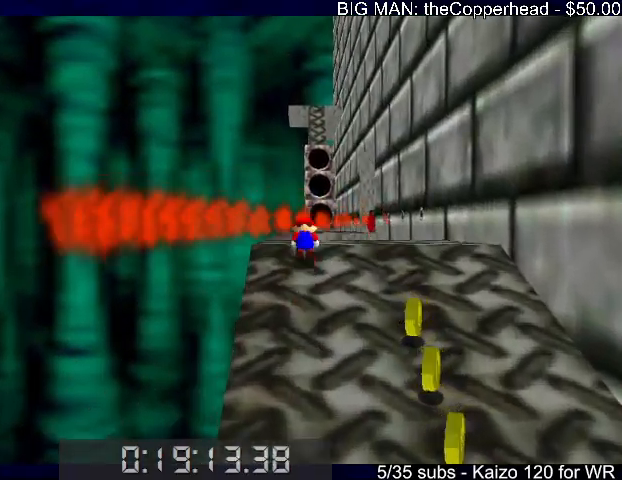
{"keys": ["up", "x"], "events": [[67, "c", "up"], [100, "x", "up"], [467, "x", "down"]]}
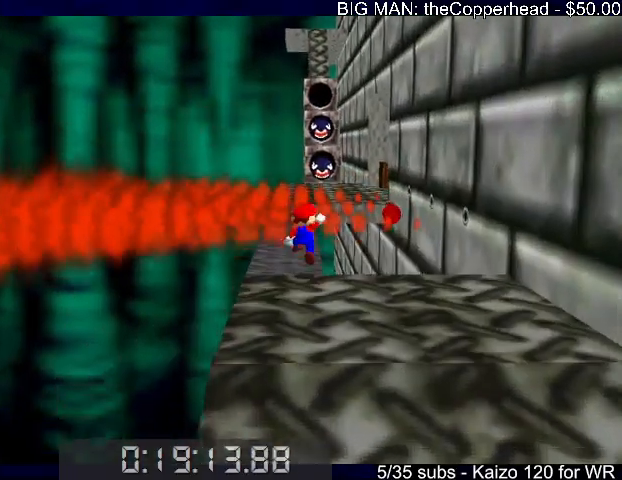
{"keys": ["up"], "events": [[67, "x", "up"], [433, "right", "down"], [500, "right", "up"]]}
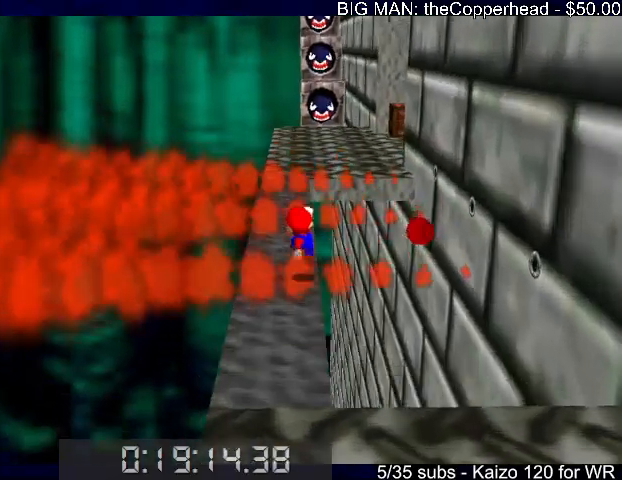
{"keys": ["up"], "events": [[133, "x", "down"], [267, "x", "up"], [333, "c", "down"], [400, "c", "up"]]}
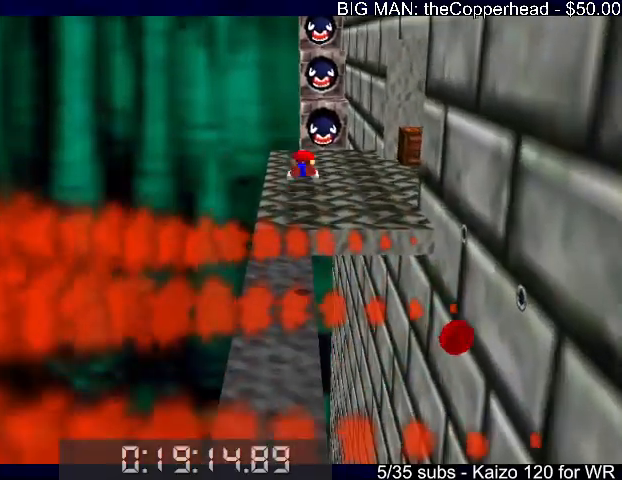
{"keys": ["c", "up", "x"], "events": [[400, "x", "down"], [433, "c", "down"], [433, "right", "down"], [467, "right", "up"]]}
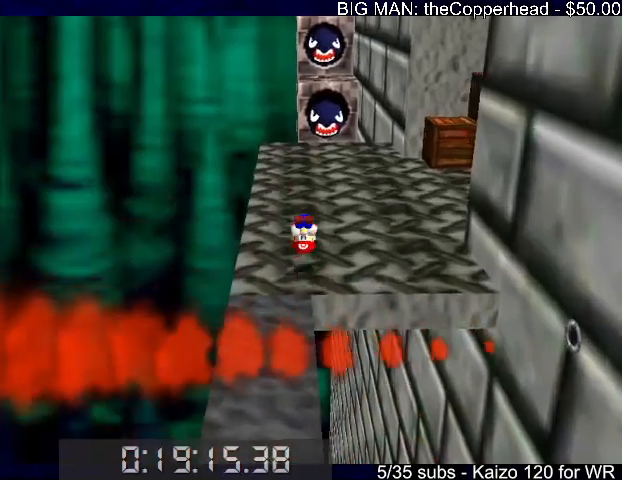
{"keys": ["up"], "events": [[33, "c", "up"], [400, "3", "down"], [400, "c", "down"], [433, "3", "up"], [433, "c", "up"], [433, "x", "up"]]}
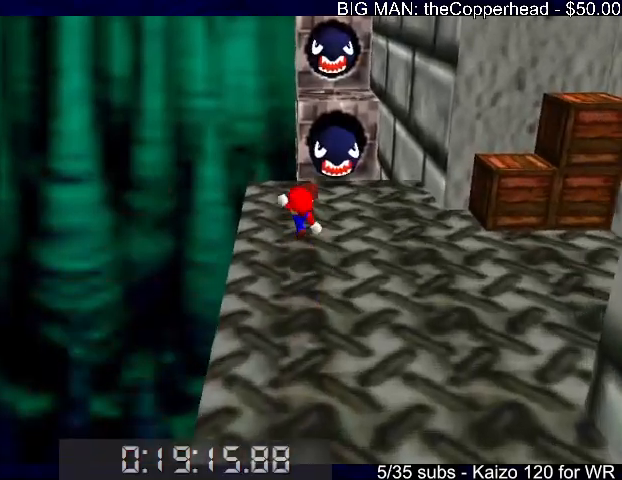
{"keys": ["up"], "events": [[100, "right", "down"], [167, "right", "up"], [267, "x", "down"], [400, "x", "up"]]}
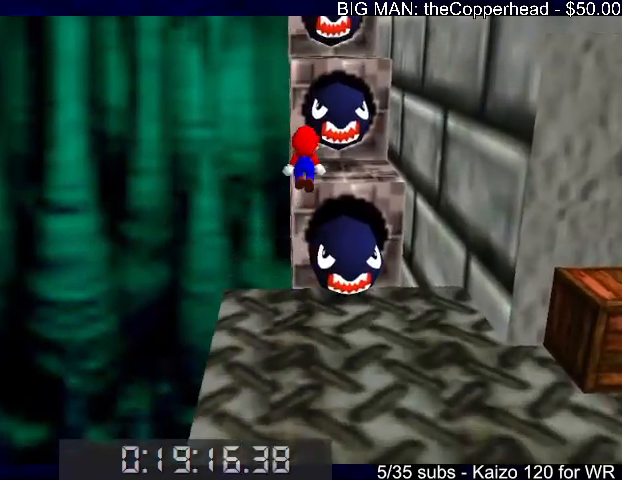
{"keys": ["right", "up"], "events": [[133, "right", "down"], [200, "right", "up"], [200, "up", "up"], [200, "x", "down"], [333, "right", "down"], [333, "up", "down"], [467, "x", "up"]]}
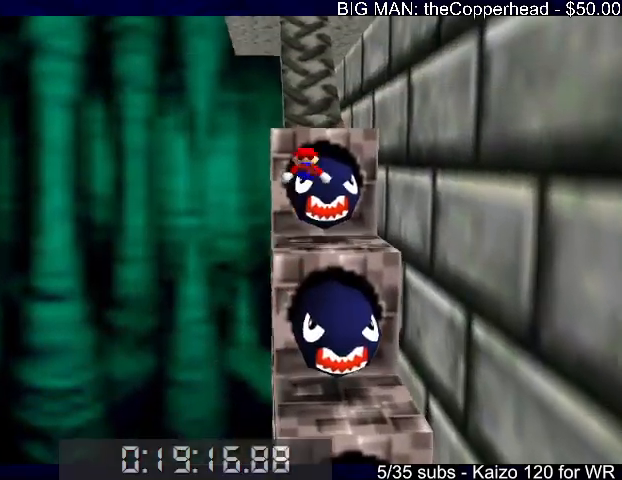
{"keys": ["up"], "events": [[167, "right", "up"], [300, "c", "down"], [400, "8", "down"], [400, "c", "up"], [400, "x", "down"], [500, "8", "up"], [500, "x", "up"]]}
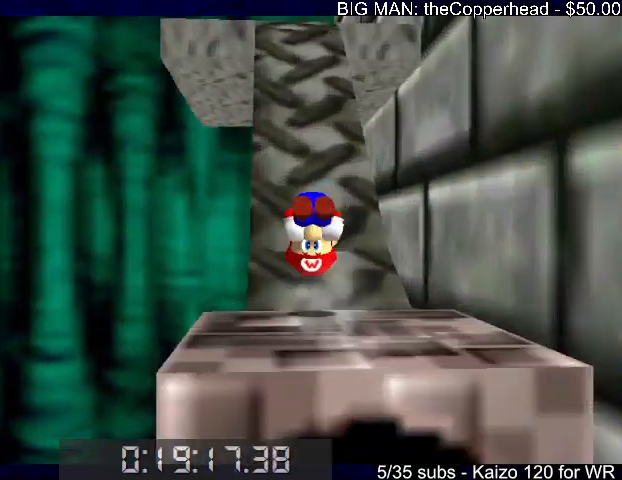
{"keys": ["up"], "events": [[267, "c", "down"], [300, "5", "down"], [300, "x", "down"], [367, "c", "up"], [400, "5", "up"], [400, "x", "up"]]}
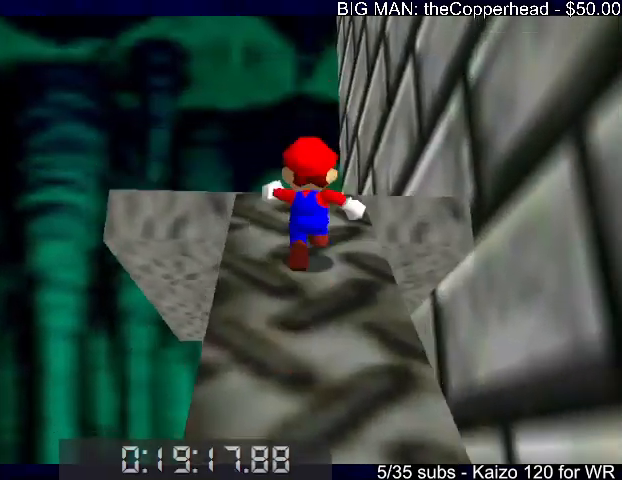
{"keys": ["4", "up"], "events": [[33, "c", "down"], [33, "x", "down"], [133, "4", "down"], [133, "c", "up"], [133, "x", "up"], [200, "4", "up"], [300, "4", "down"], [367, "4", "up"], [433, "4", "down"]]}
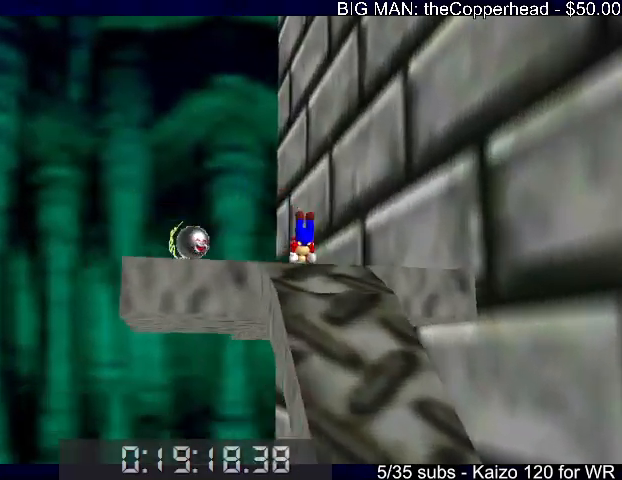
{"keys": ["4", "up"], "events": [[33, "4", "up"], [167, "left", "down"], [267, "c", "down"], [267, "left", "up"], [267, "x", "down"], [300, "4", "down"], [367, "x", "up"], [400, "4", "up"], [400, "c", "up"], [500, "4", "down"]]}
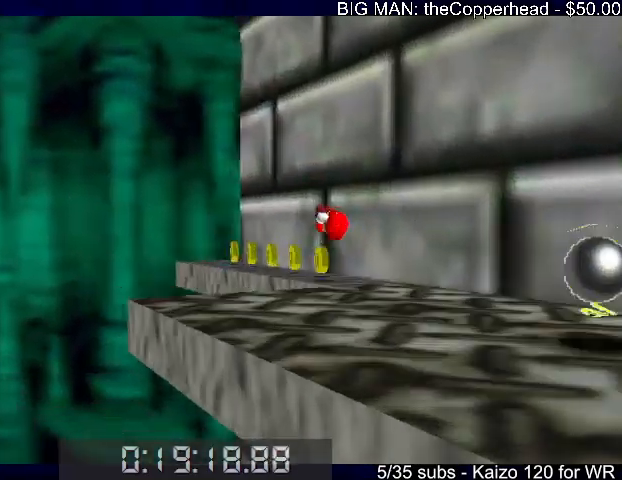
{"keys": ["left", "up"], "events": [[33, "4", "up"], [133, "left", "down"]]}
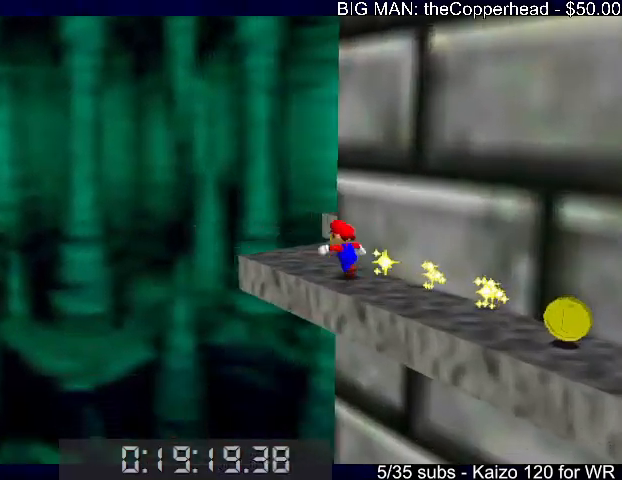
{"keys": ["8", "right", "up"], "events": [[100, "left", "up"], [200, "right", "down"], [367, "c", "down"], [467, "8", "down"], [467, "c", "up"]]}
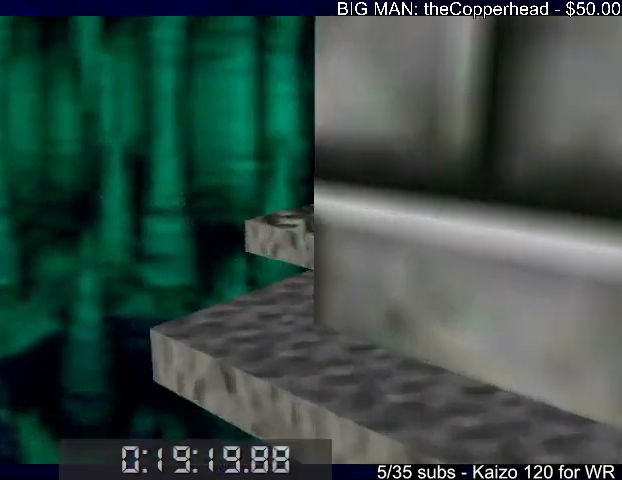
{"keys": ["c", "left", "up", "x"], "events": [[67, "8", "up"], [100, "right", "up"], [233, "x", "down"], [300, "c", "down"], [333, "5", "down"], [333, "x", "up"], [400, "c", "up"], [433, "5", "up"], [433, "c", "down"], [433, "x", "down"], [467, "left", "down"]]}
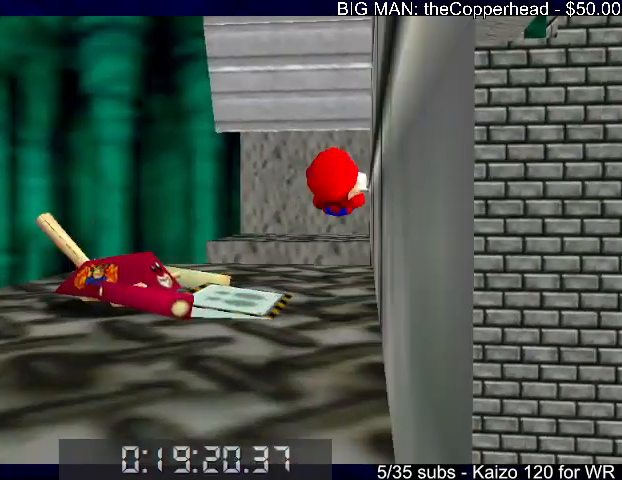
{"keys": ["4", "left", "z"], "events": [[33, "x", "up"], [67, "c", "up"], [267, "left", "up"], [300, "z", "down"], [367, "left", "down"], [367, "x", "down"], [400, "up", "up"], [500, "4", "down"], [500, "x", "up"]]}
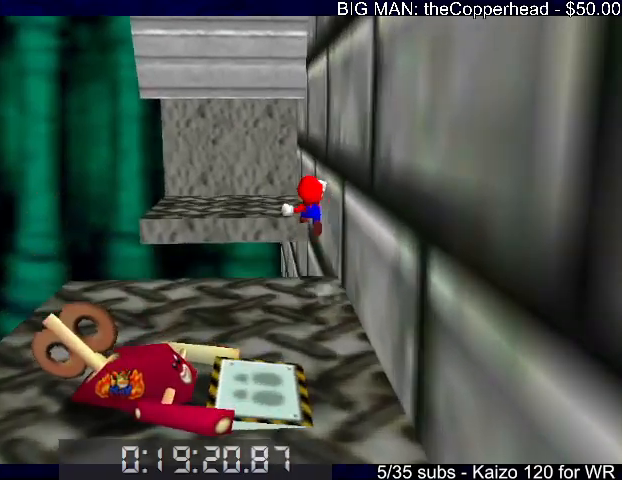
{"keys": ["4", "left", "z"], "events": [[100, "4", "up"], [167, "4", "down"], [233, "4", "up"], [333, "4", "down"], [367, "4", "up"], [467, "4", "down"]]}